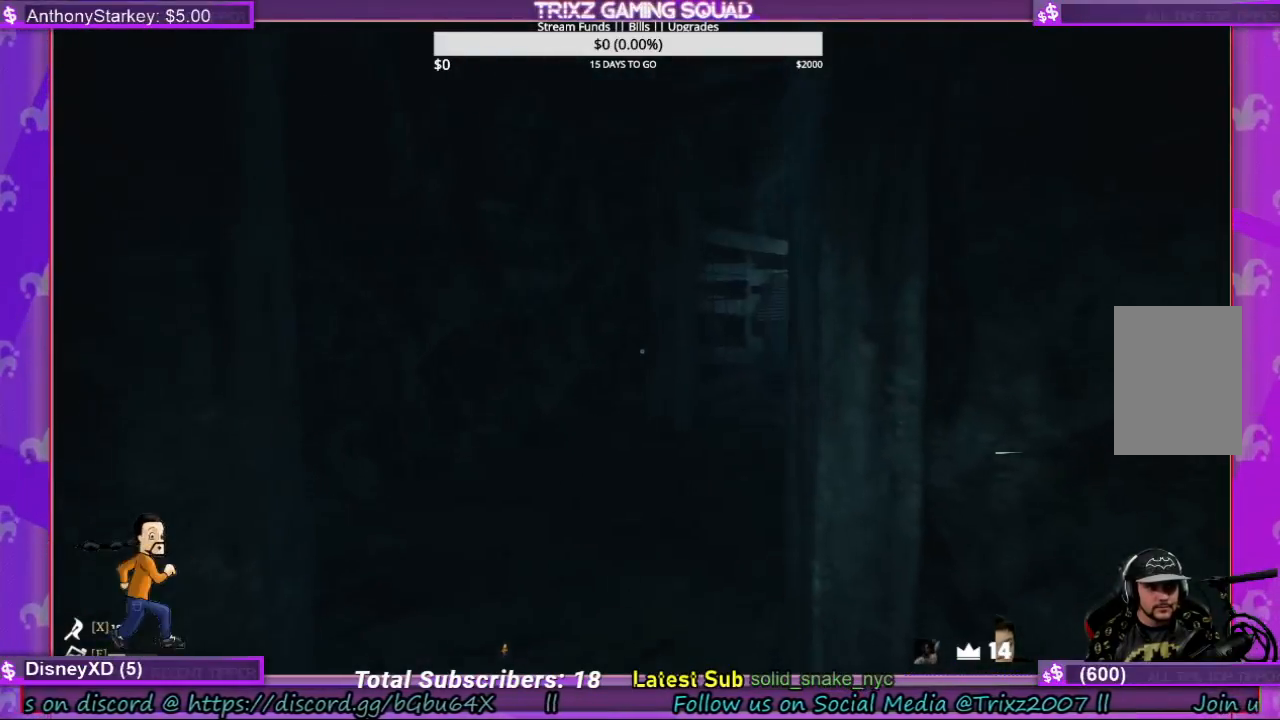
Gameplay with keyboard and mouse; each line is a JSON object with the keys and mouse buttons held at the frame after it. "events" lists presses ("down") and releases ("up") of "a", "ctrl", "d", "e", "f", "q", "r", "s", "shift", "space", "tab", "w", "mouse_left", "mouse_wheel", "mouse_right", "mouse_mb4" and "mouse_mb5" between this image and that frame as [ms after this image, input, new state], when the widget could be followed in between. "mouse_left", "mouse_wheel", "mouse_right", "mouse_mb4", "mouse_mb5" = the "left", "wheel", "right", "mb4", "mb5" buttons of the "mouse" list. No other keys are recorded. "wheel" means that the mouse wheel is clicked or scrolled. Mouse movement is not recorded.
{"keys": ["w"], "mouse": [], "events": []}
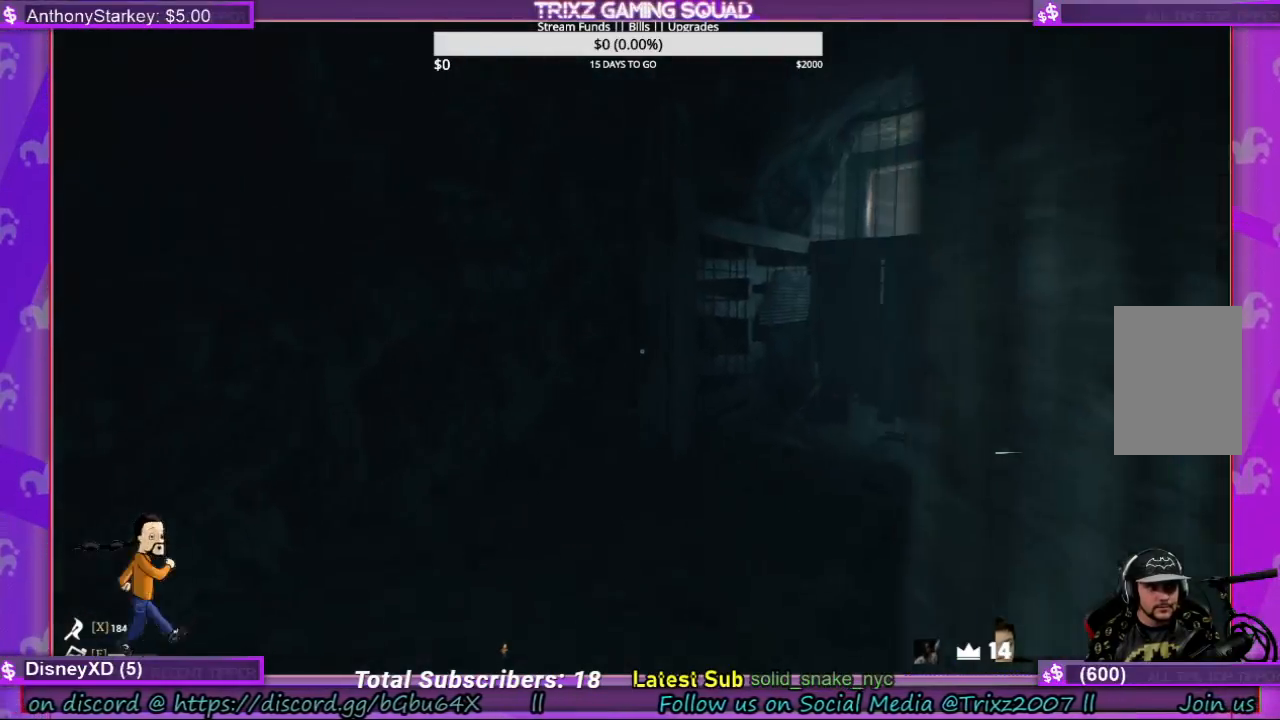
{"keys": ["a", "w"], "mouse": [], "events": [[433, "a", "down"]]}
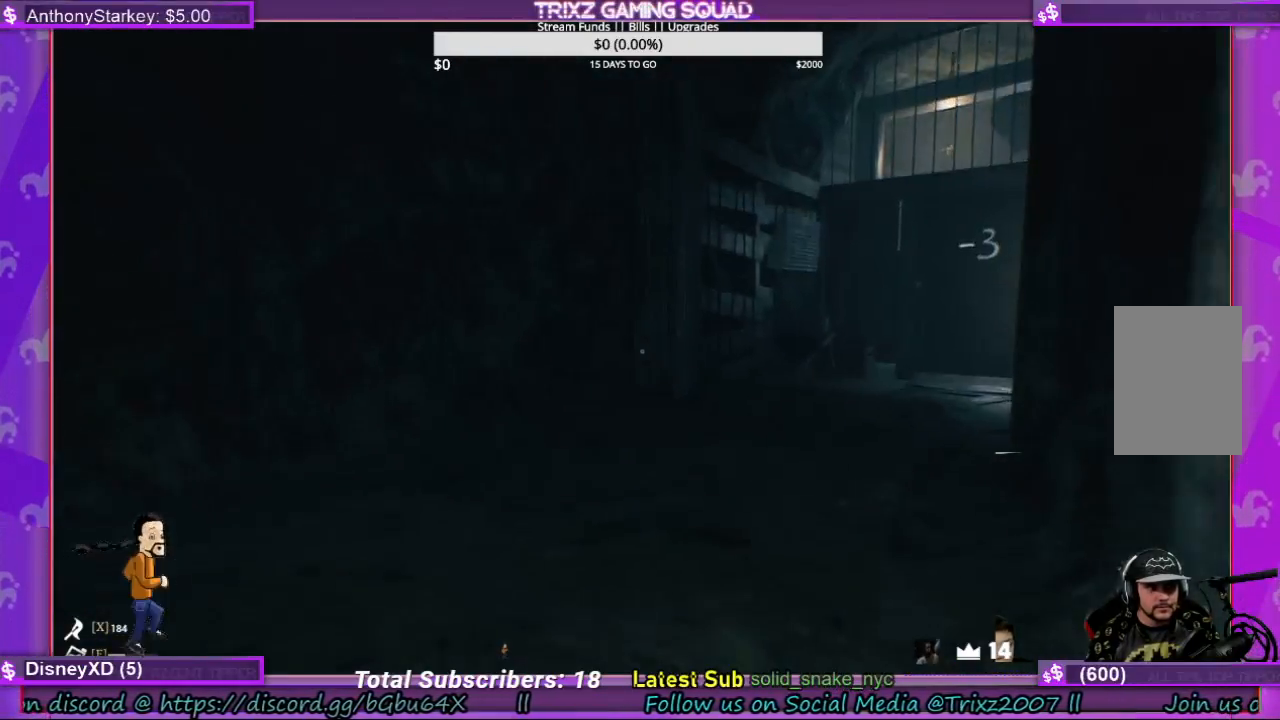
{"keys": ["a", "w"], "mouse": [], "events": []}
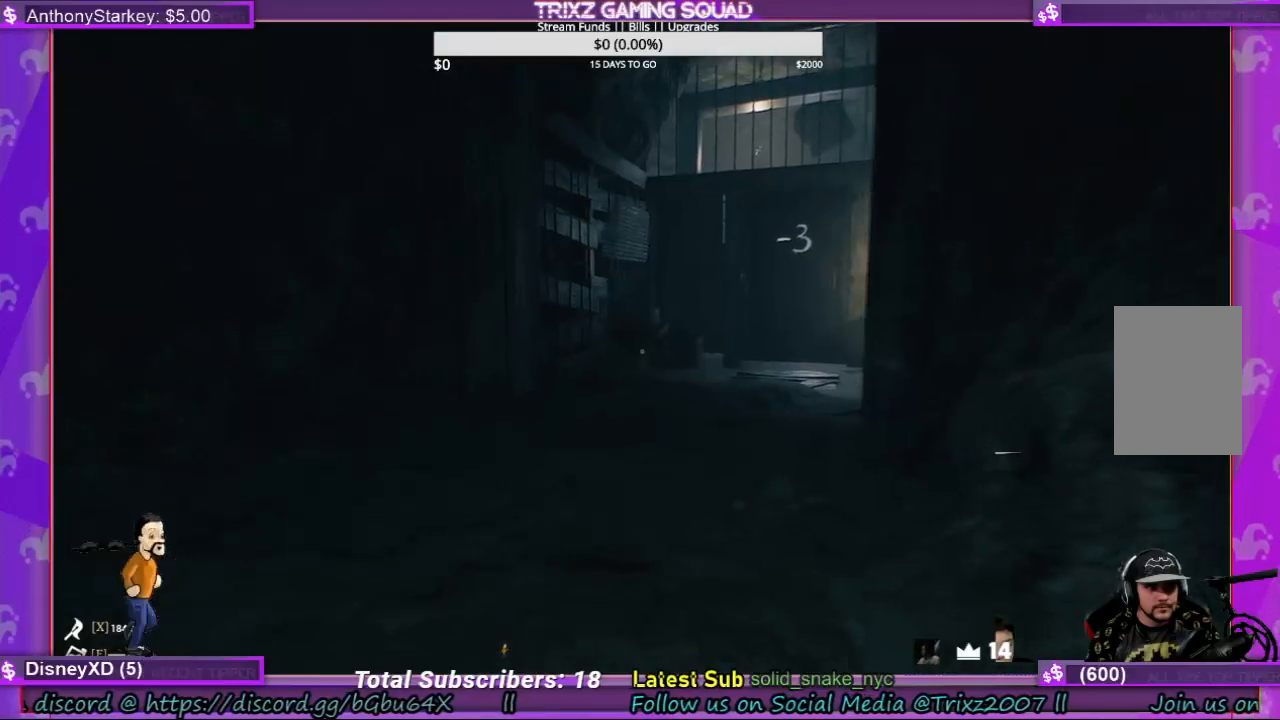
{"keys": ["w"], "mouse": [], "events": [[33, "a", "up"]]}
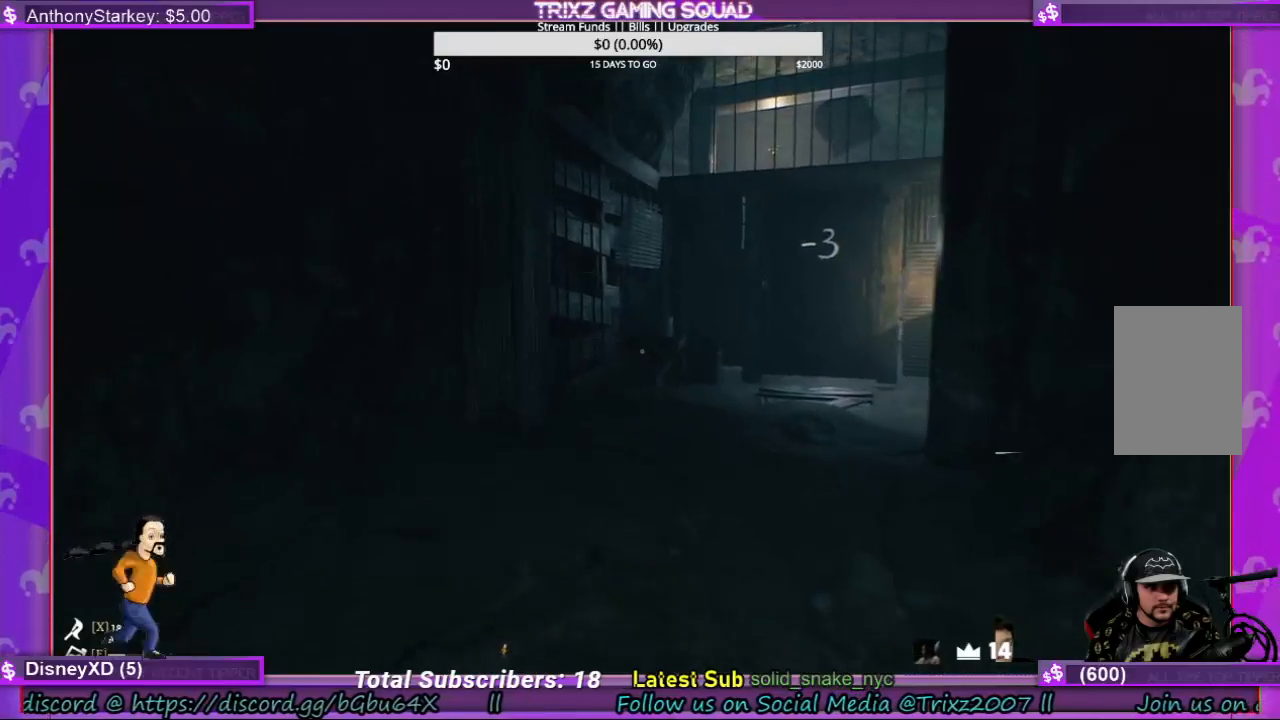
{"keys": ["w"], "mouse": [], "events": []}
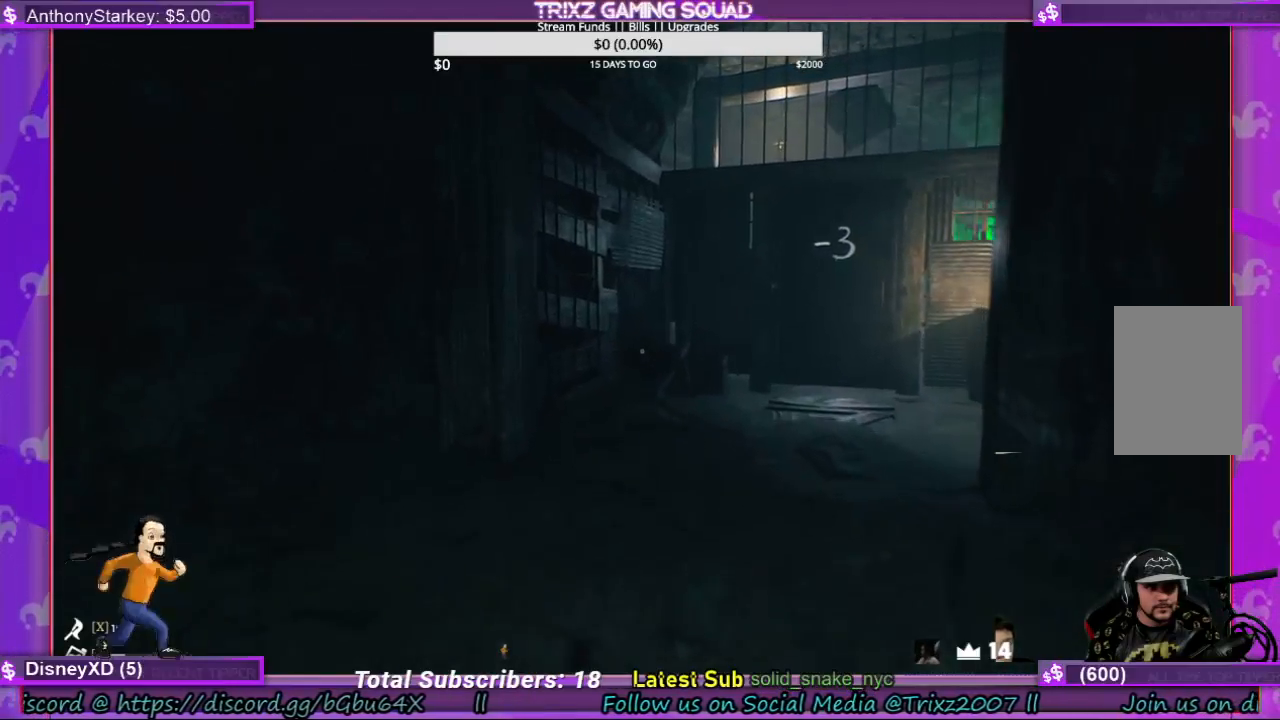
{"keys": ["w"], "mouse": [], "events": []}
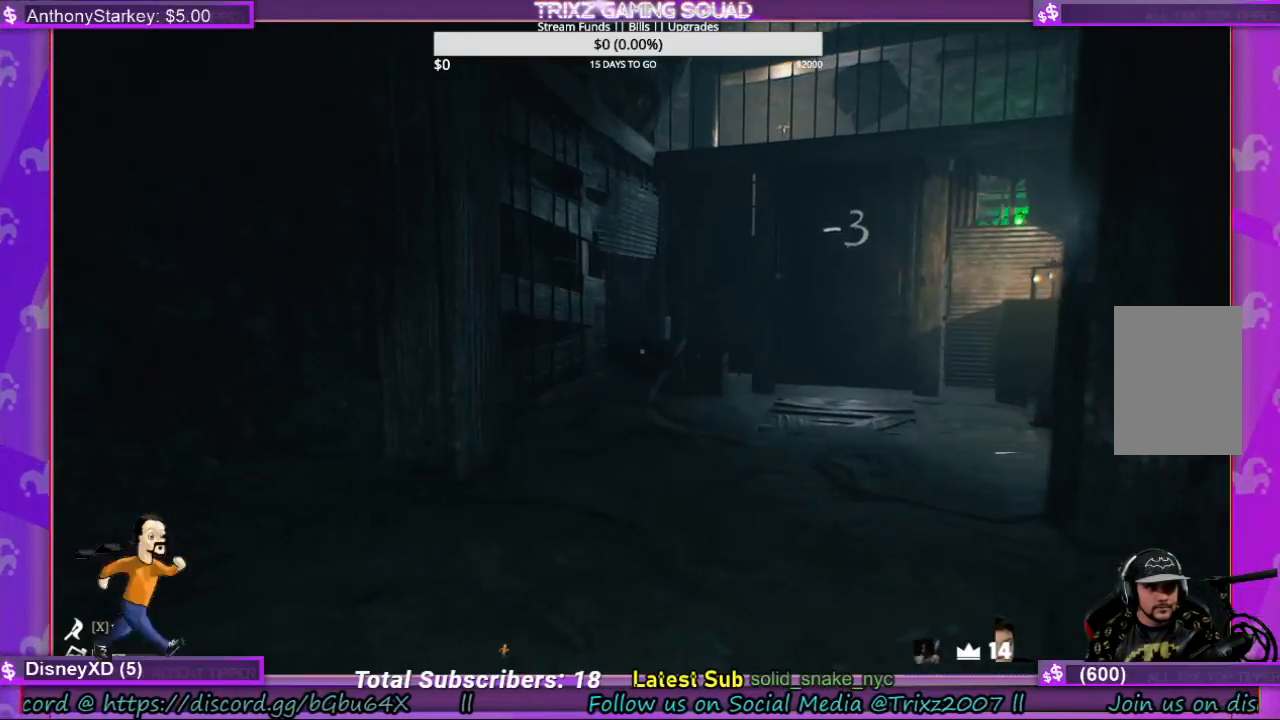
{"keys": ["w"], "mouse": [], "events": []}
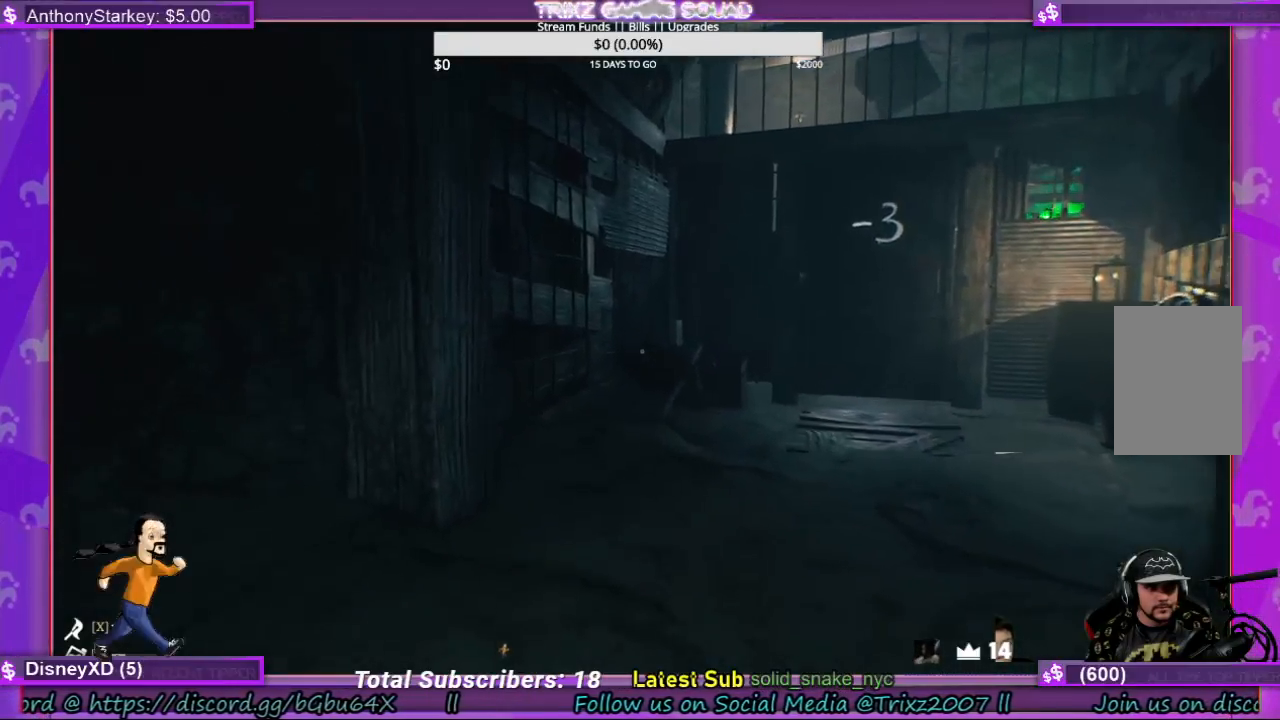
{"keys": ["w"], "mouse": [], "events": []}
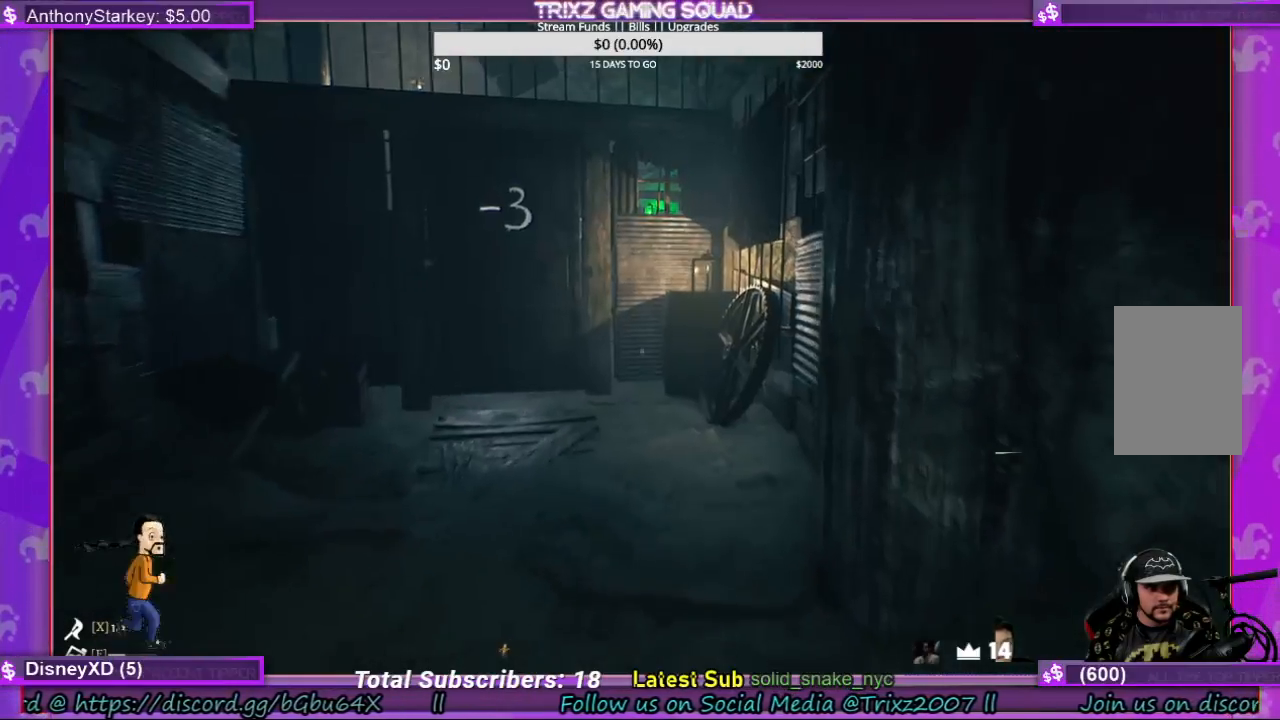
{"keys": ["w"], "mouse": [], "events": []}
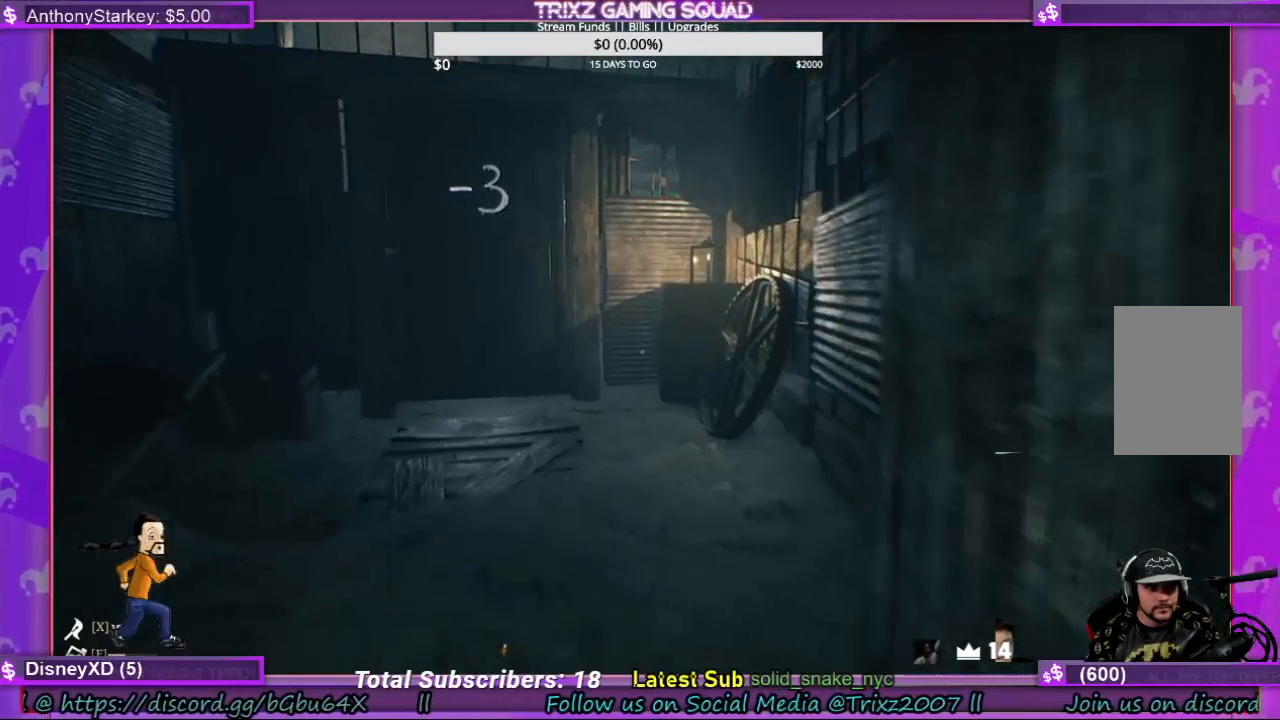
{"keys": [], "mouse": [], "events": [[167, "w", "up"]]}
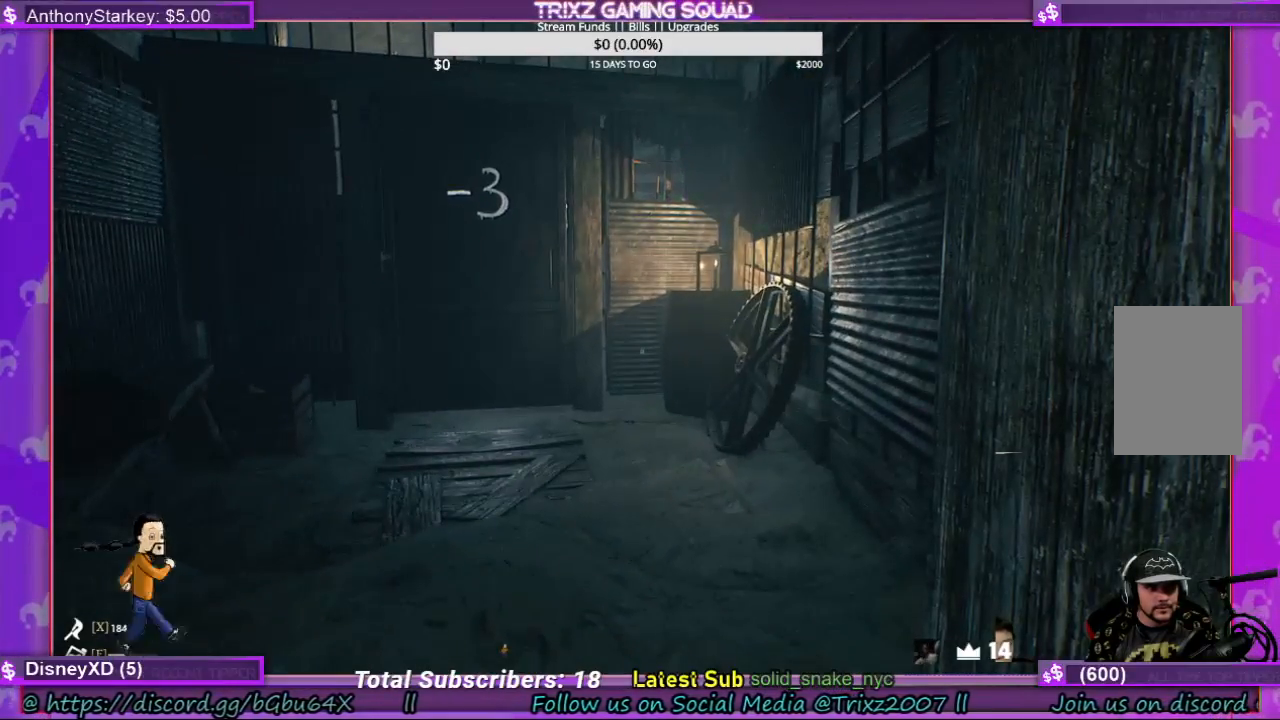
{"keys": ["w"], "mouse": [], "events": [[167, "w", "down"]]}
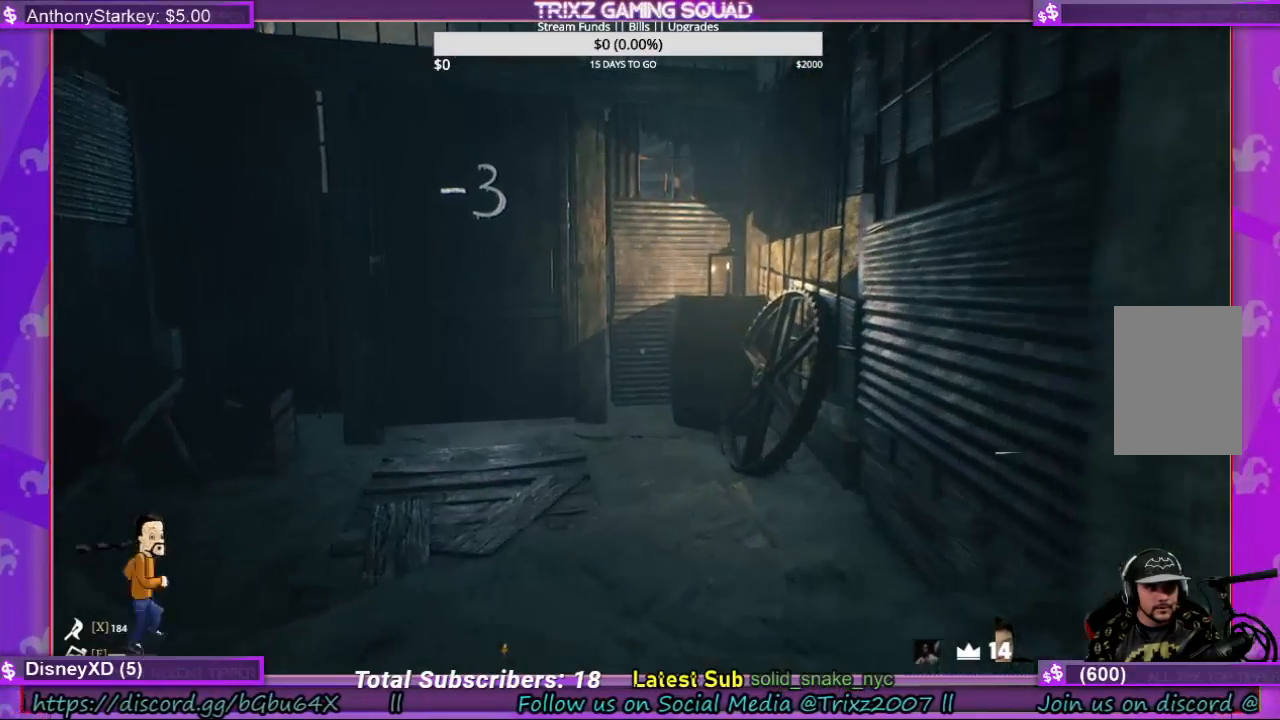
{"keys": [], "mouse": [], "events": [[433, "w", "up"]]}
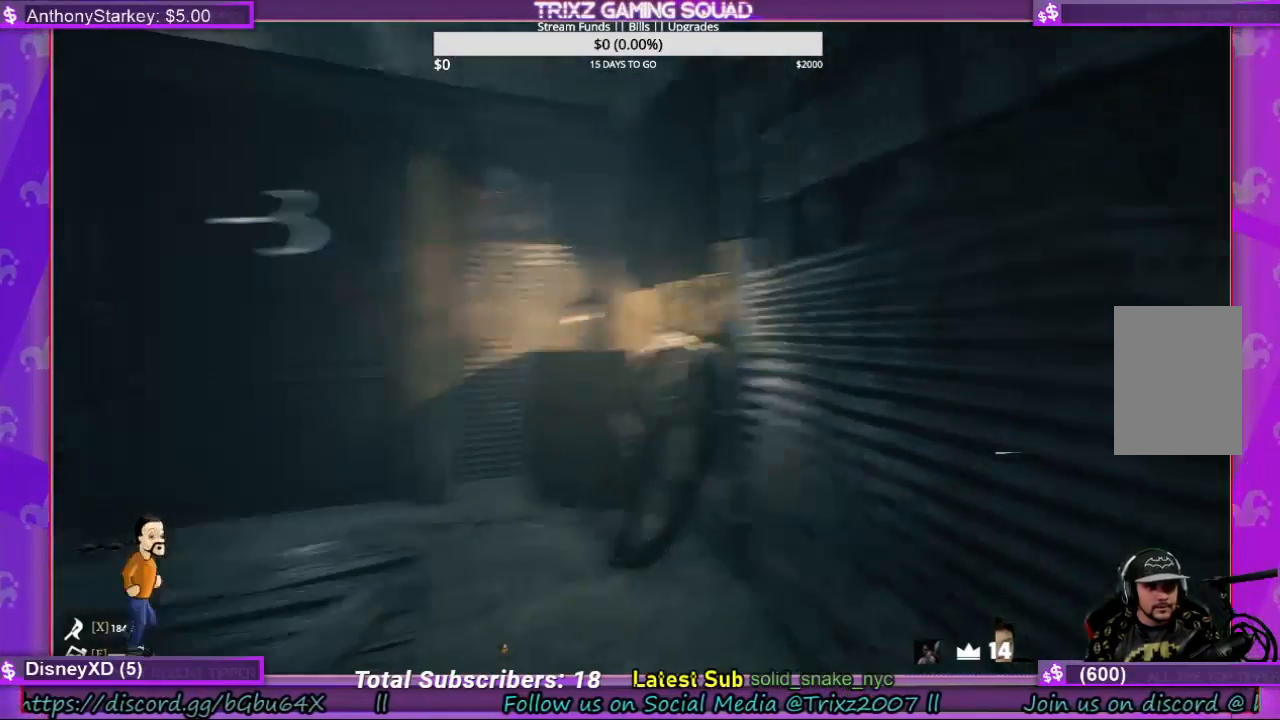
{"keys": ["w"], "mouse": [], "events": [[233, "w", "down"]]}
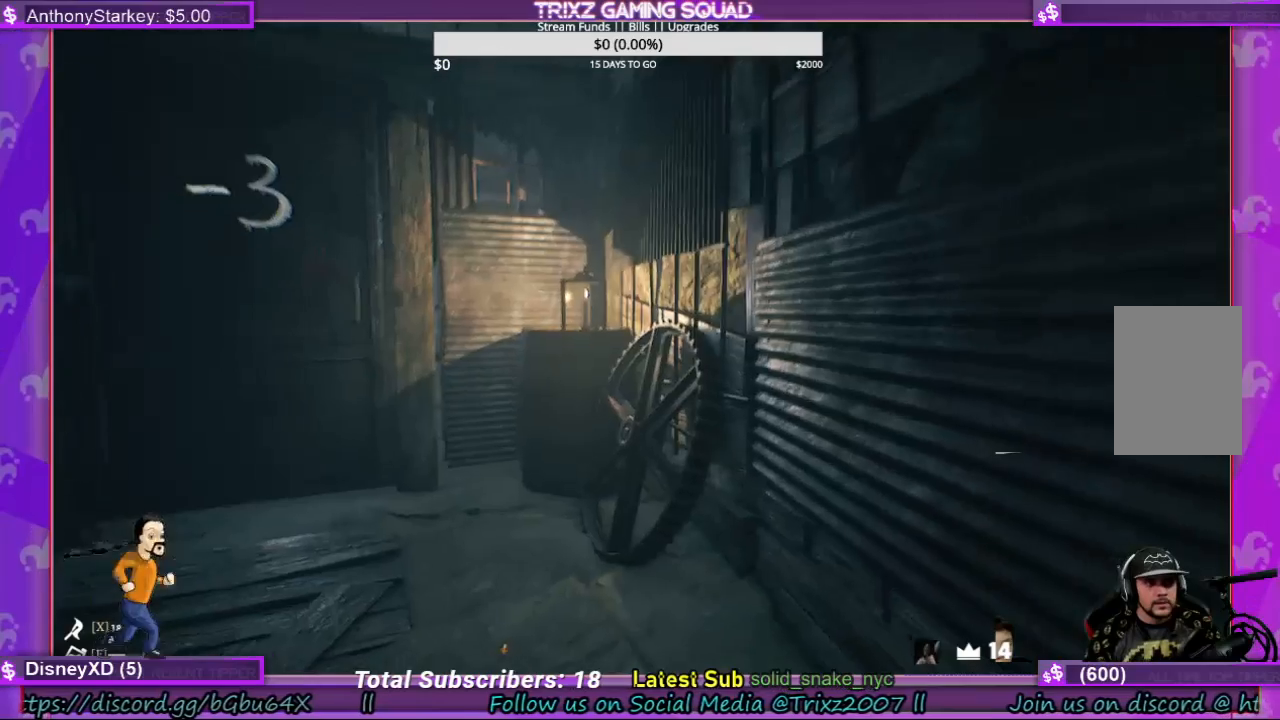
{"keys": ["d", "w"], "mouse": [], "events": [[367, "d", "down"]]}
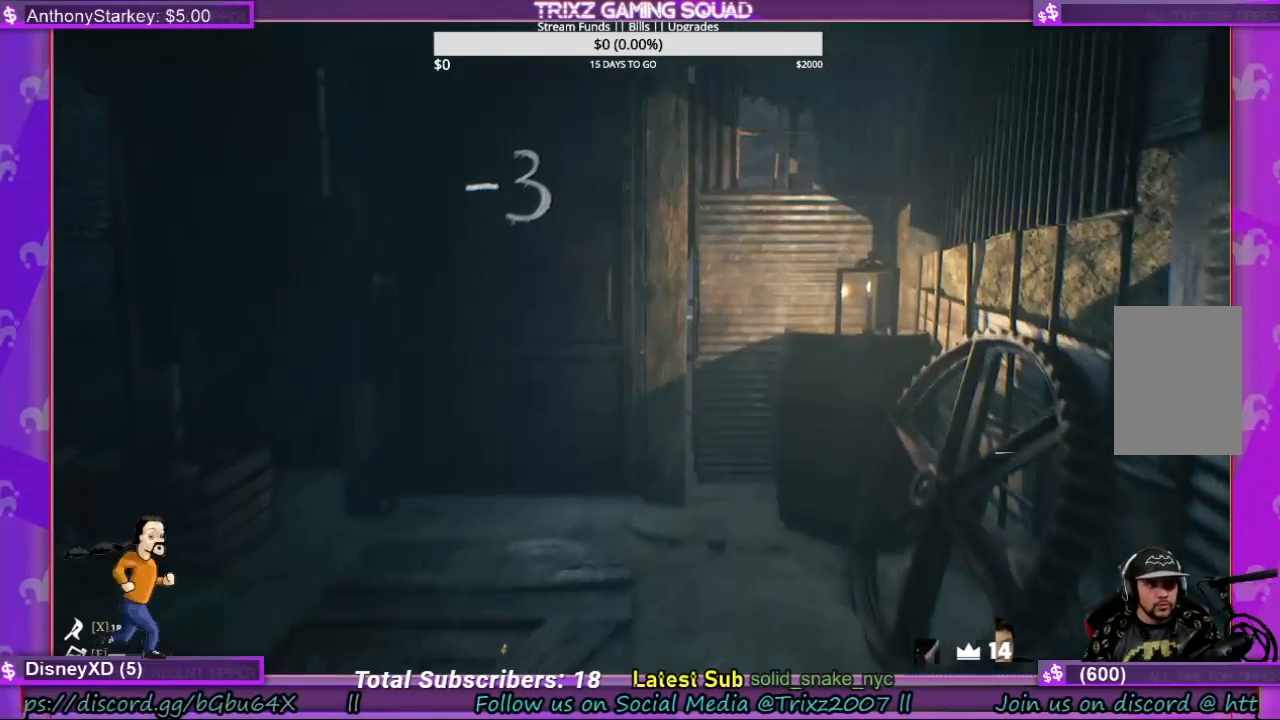
{"keys": [], "mouse": [], "events": [[367, "d", "up"], [467, "w", "up"]]}
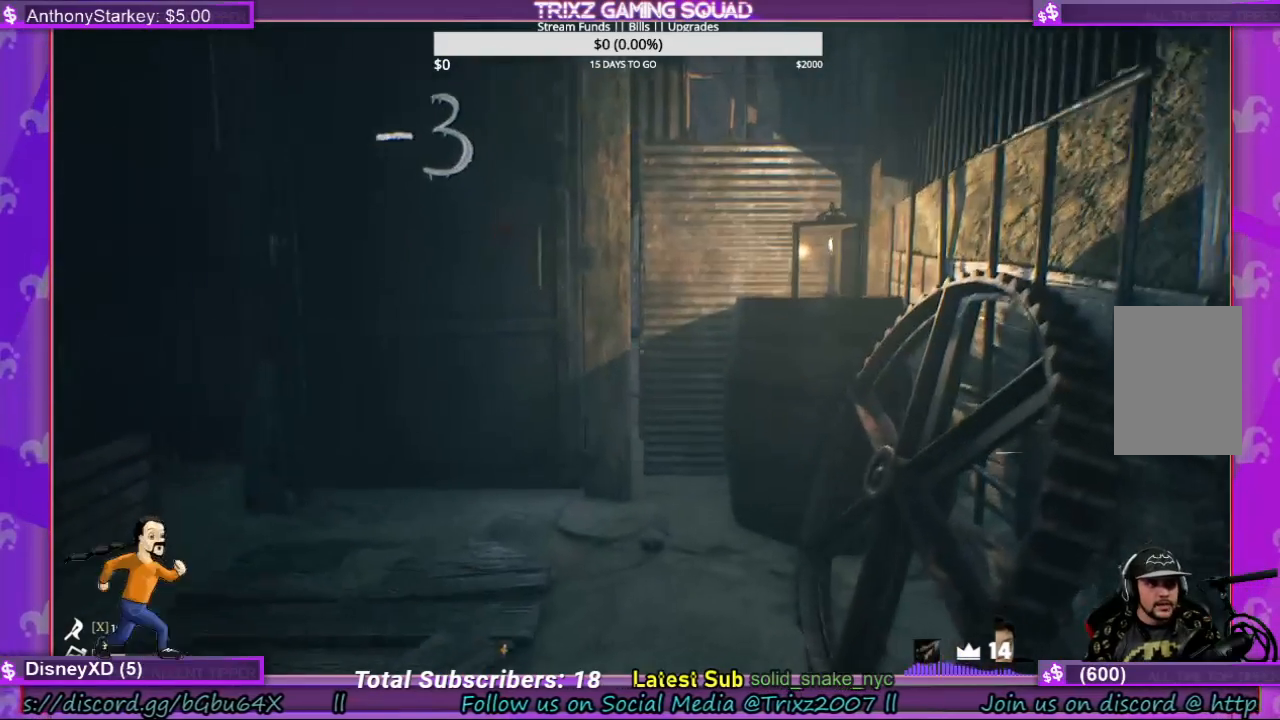
{"keys": [], "mouse": [], "events": []}
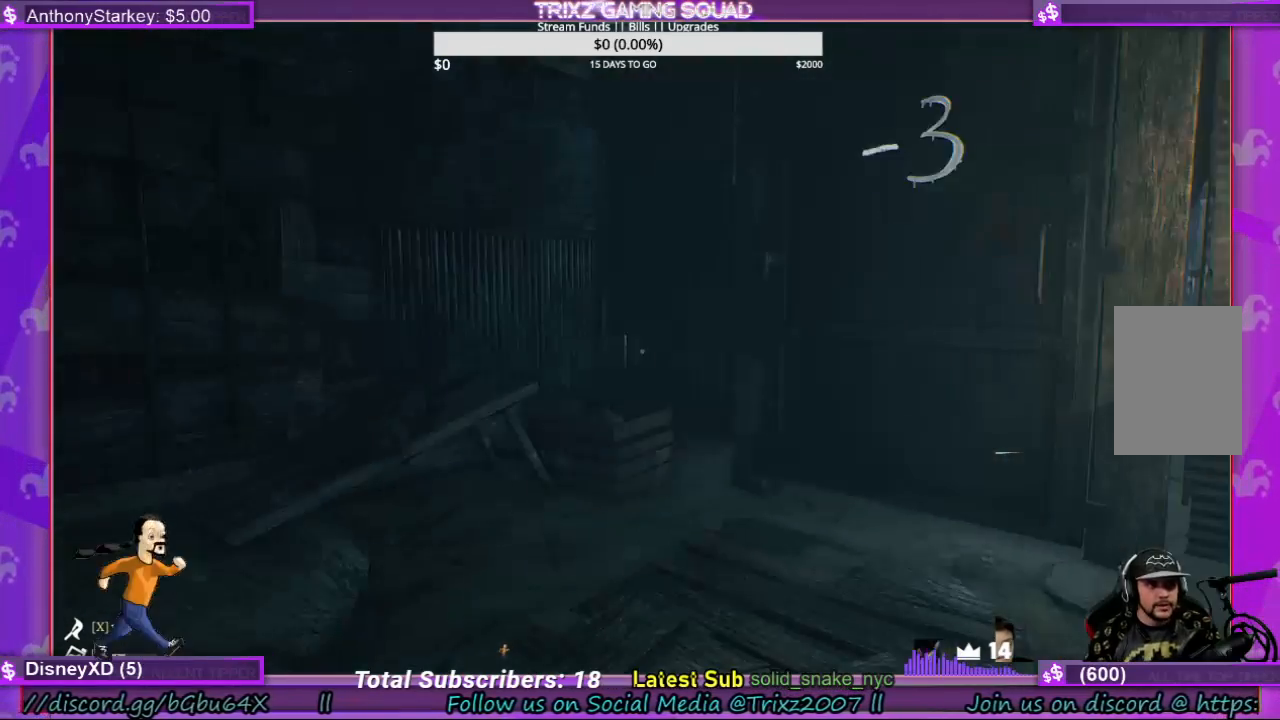
{"keys": ["w"], "mouse": [], "events": [[33, "d", "down"], [100, "w", "down"], [367, "d", "up"]]}
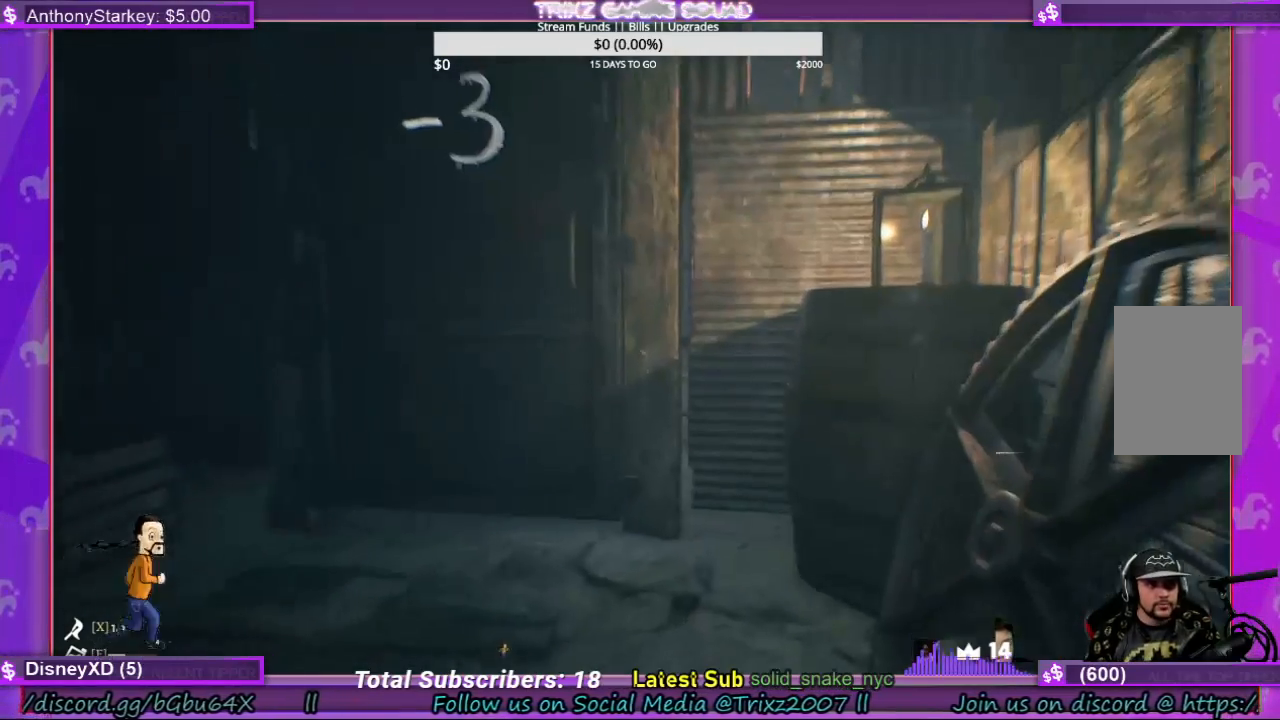
{"keys": ["w"], "mouse": [], "events": []}
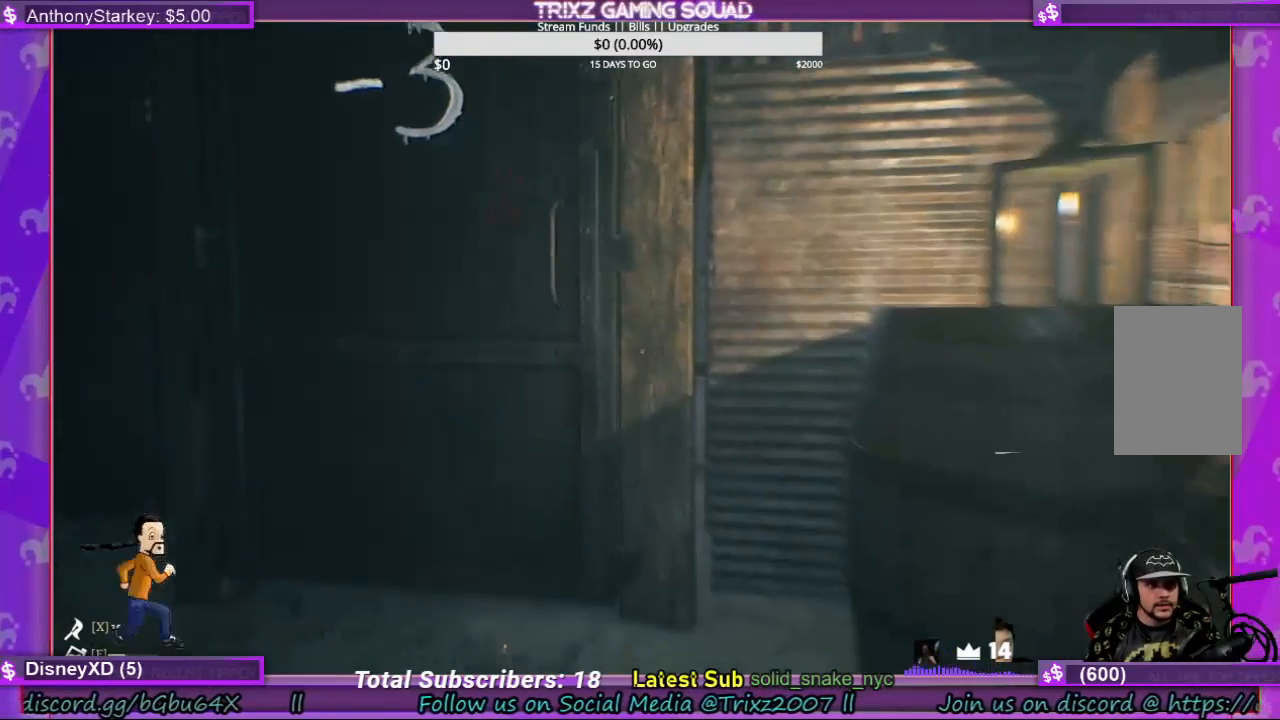
{"keys": ["w"], "mouse": [], "events": []}
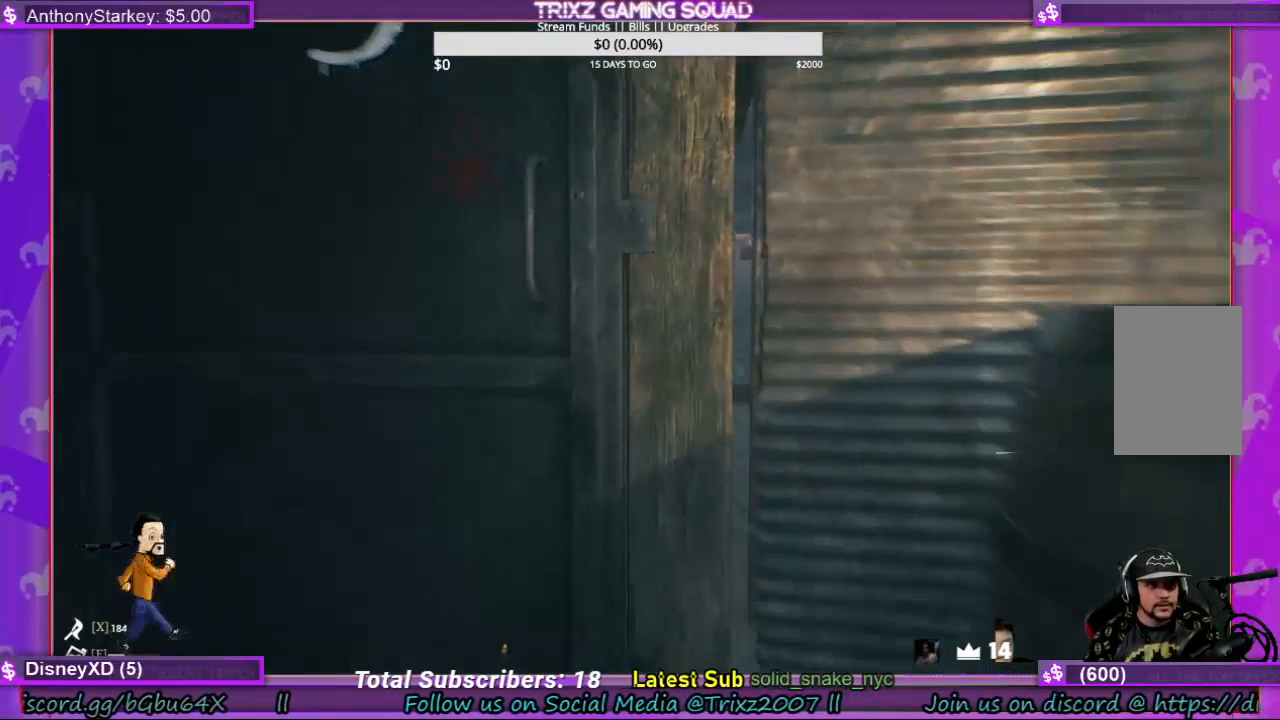
{"keys": ["w"], "mouse": [], "events": []}
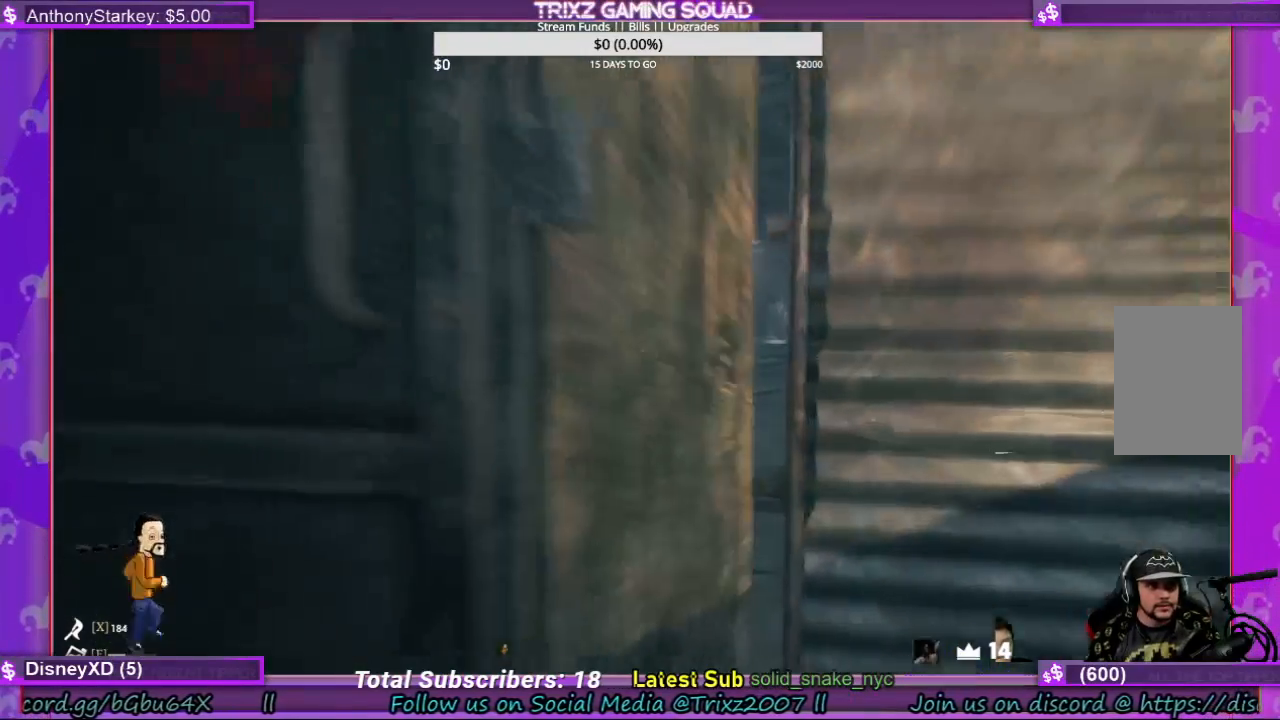
{"keys": [], "mouse": [], "events": [[167, "d", "down"], [233, "w", "up"], [267, "d", "up"]]}
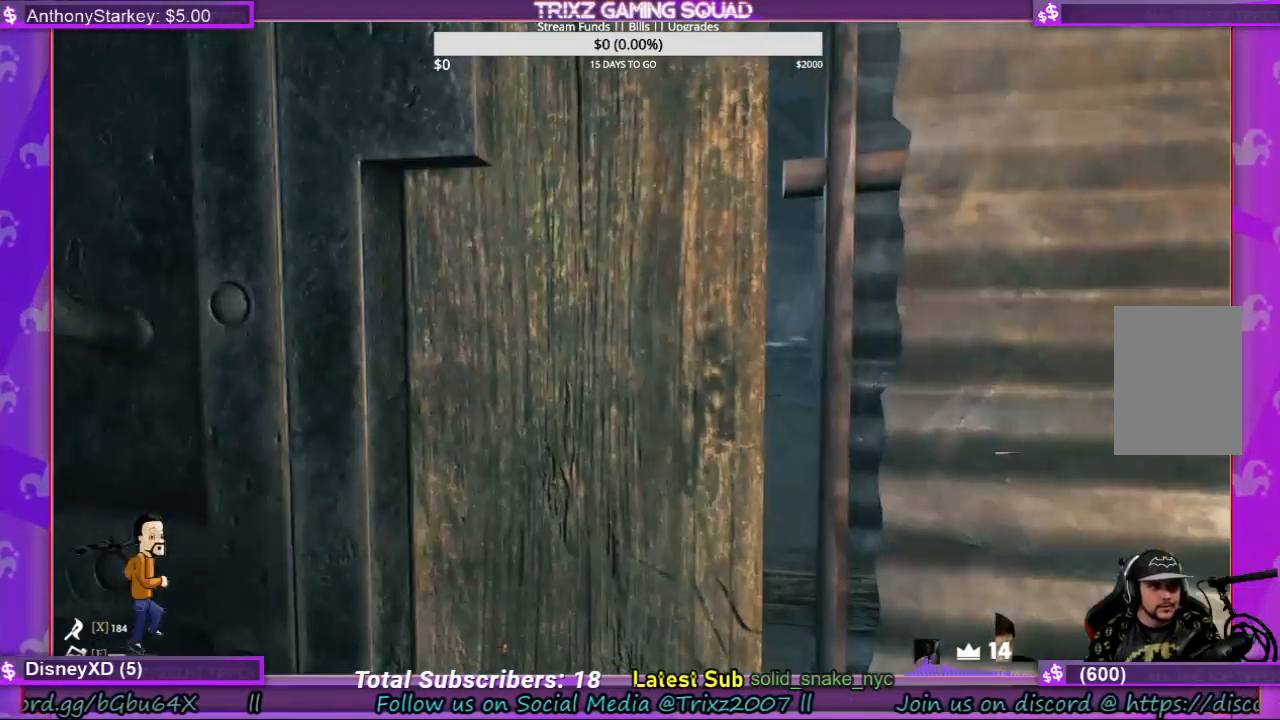
{"keys": ["d"], "mouse": [], "events": [[467, "d", "down"]]}
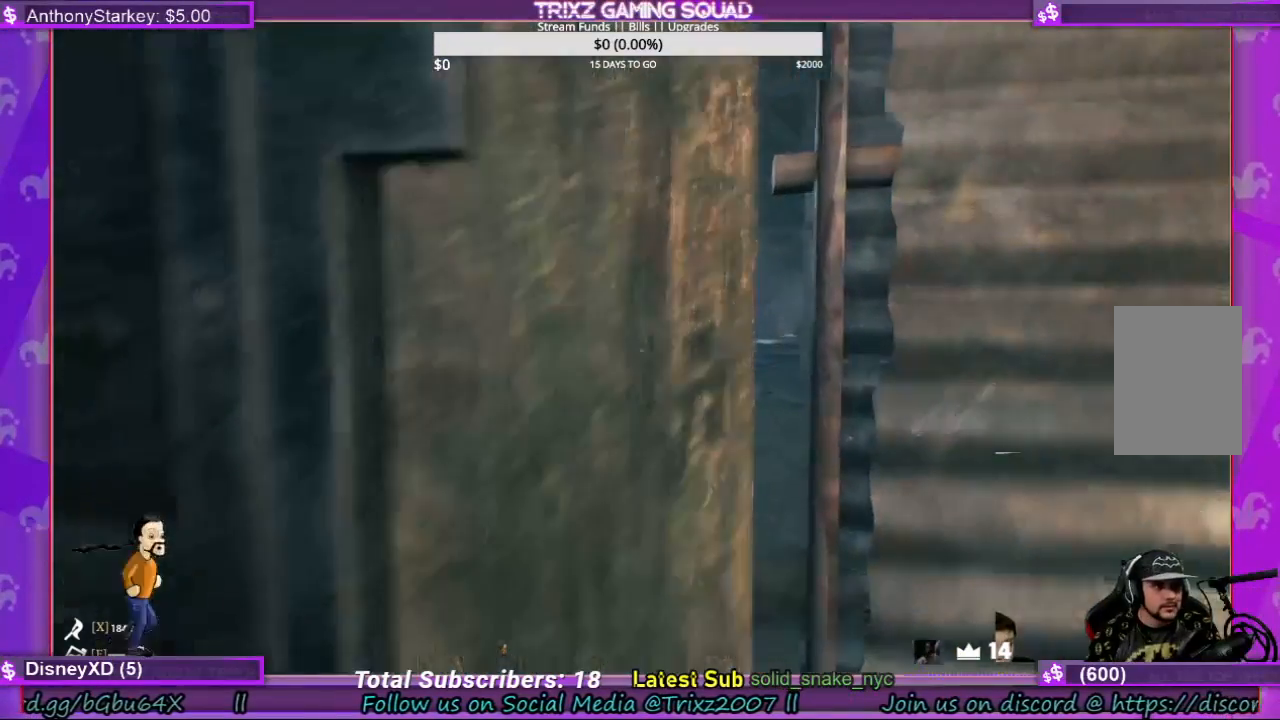
{"keys": [], "mouse": [], "events": [[133, "w", "down"], [300, "d", "up"], [300, "w", "up"]]}
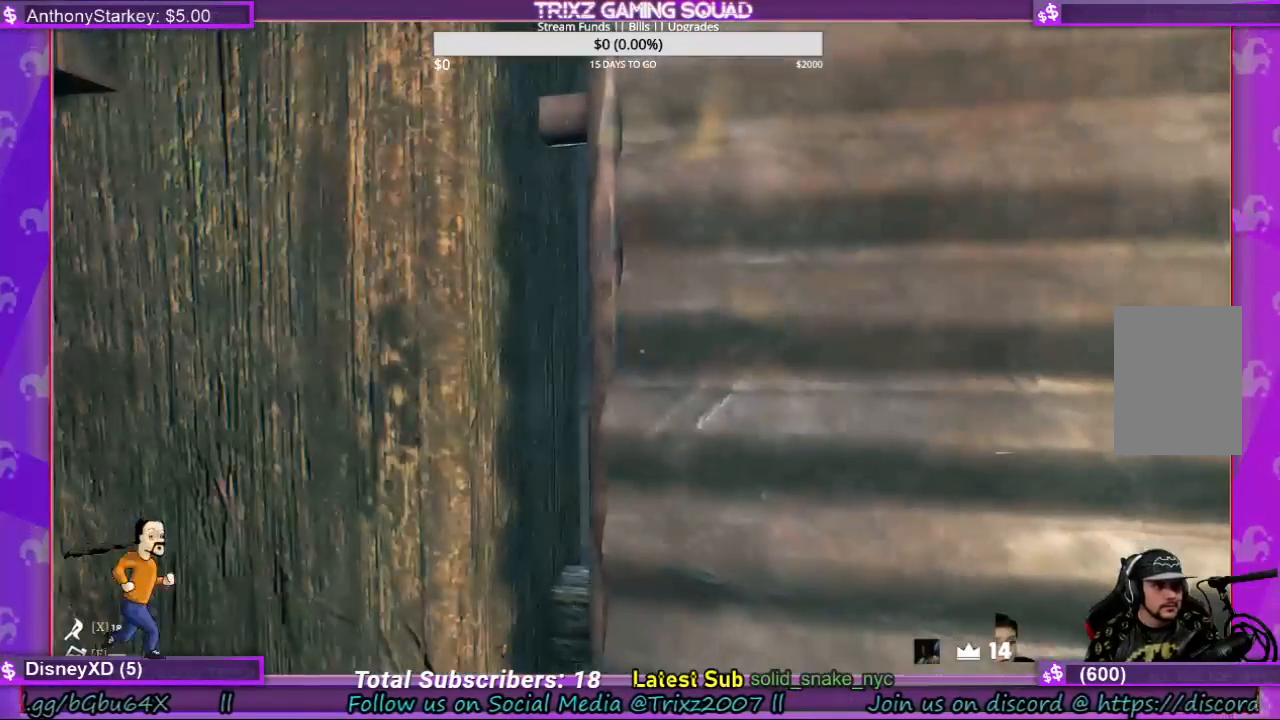
{"keys": ["a"], "mouse": [], "events": [[33, "a", "down"], [167, "a", "up"], [467, "a", "down"]]}
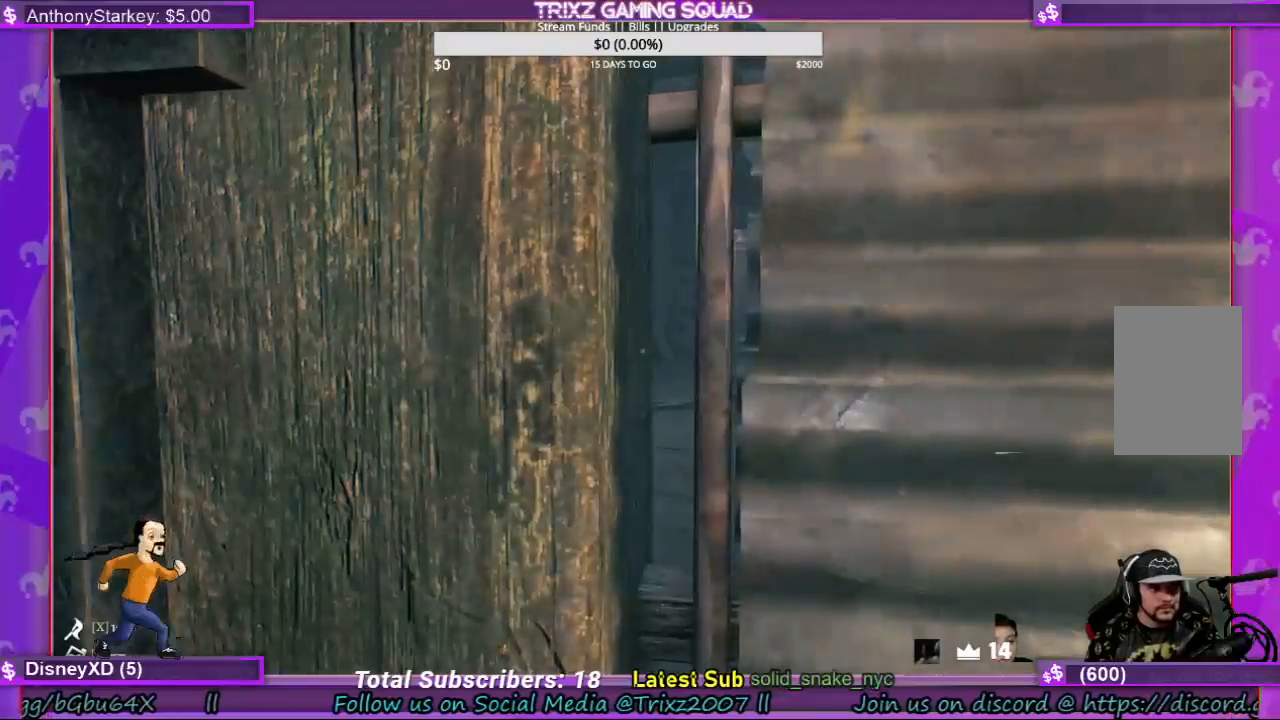
{"keys": [], "mouse": [], "events": [[33, "a", "up"], [300, "a", "down"], [400, "a", "up"]]}